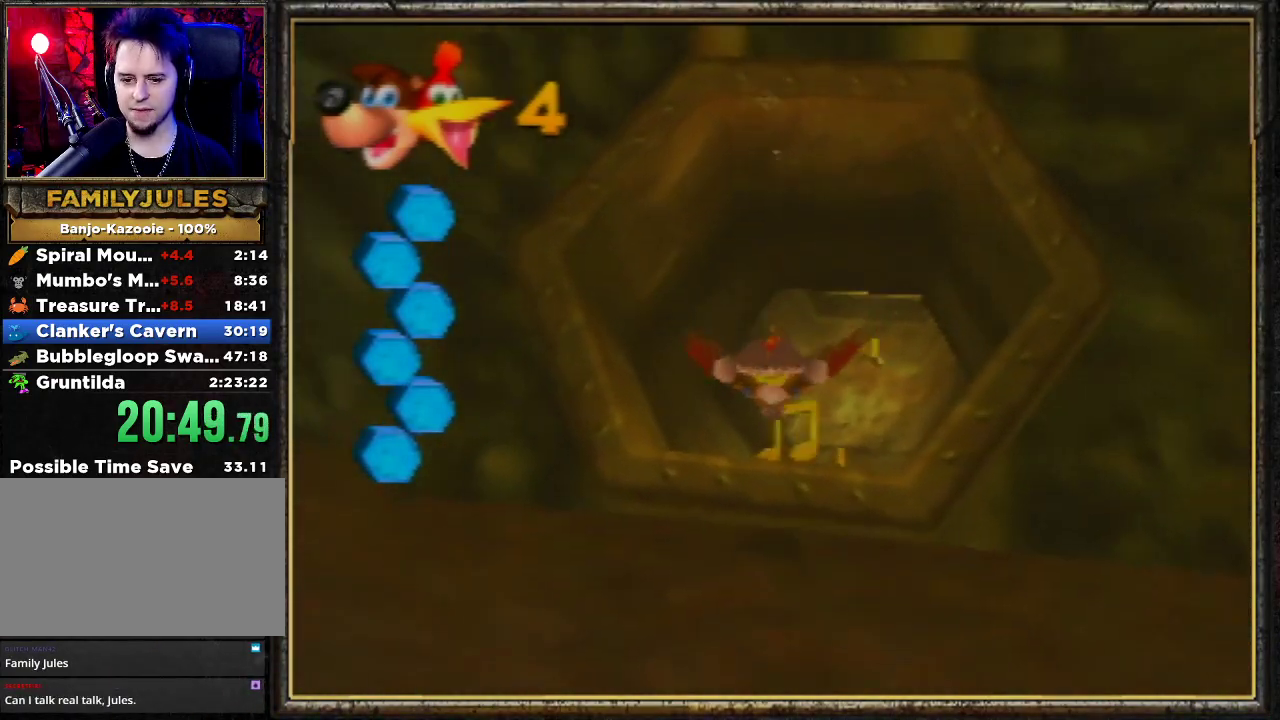
Gameplay with a controller (Nintendo layout); each line is a JSON object with the inputs held at the frame after it. "events" lists button and stick changes between this image and that frame as [ms after this image, input, new state], when the widget could be followed in between. Not read: L3 R3.
{"buttons": ["B", "R1"], "left_stick": "up", "events": [[367, "left_stick", "up"]]}
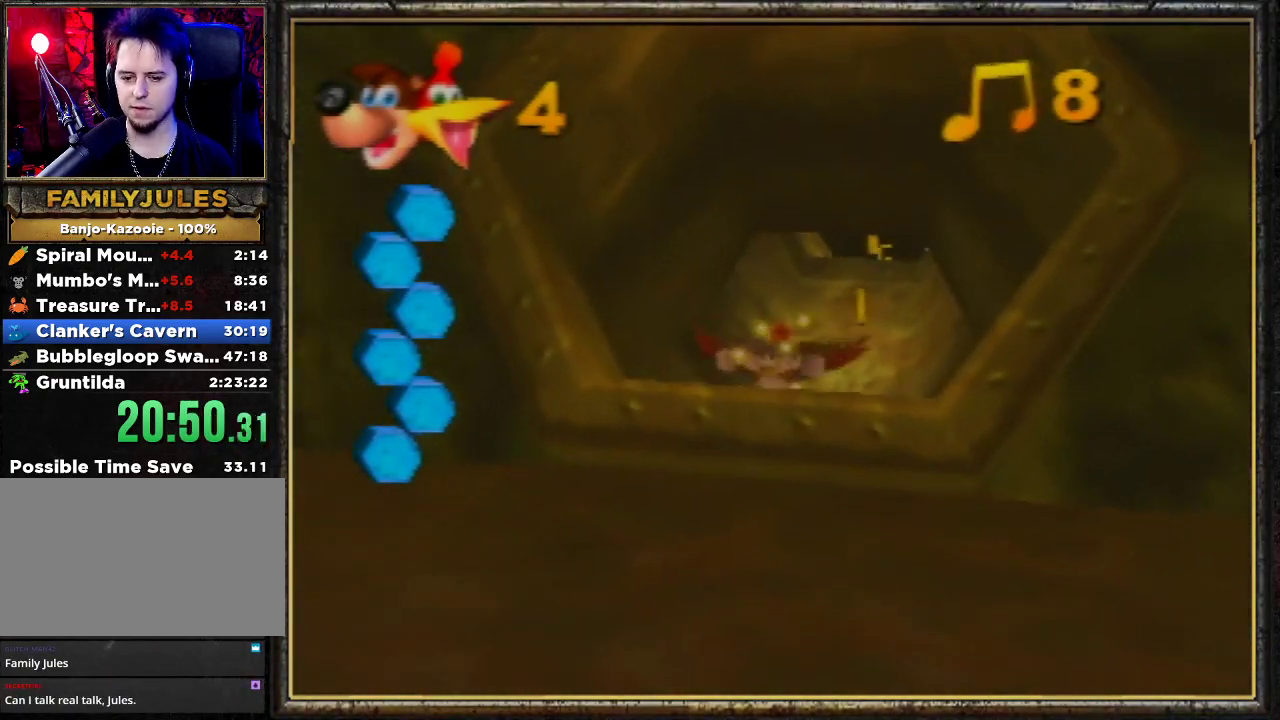
{"buttons": ["B", "R1"], "left_stick": "center", "events": [[333, "left_stick", "center"]]}
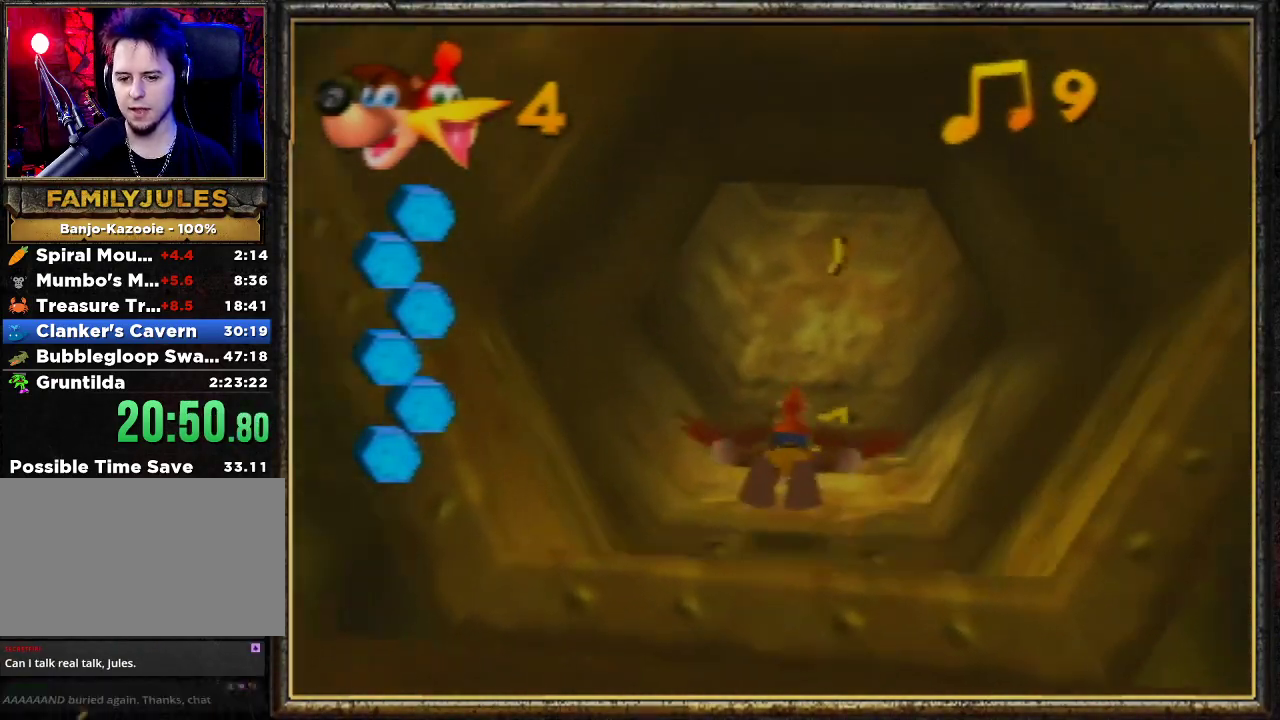
{"buttons": ["B", "R1"], "left_stick": "center", "events": [[133, "left_stick", "up-right"], [267, "left_stick", "up"], [467, "left_stick", "center"]]}
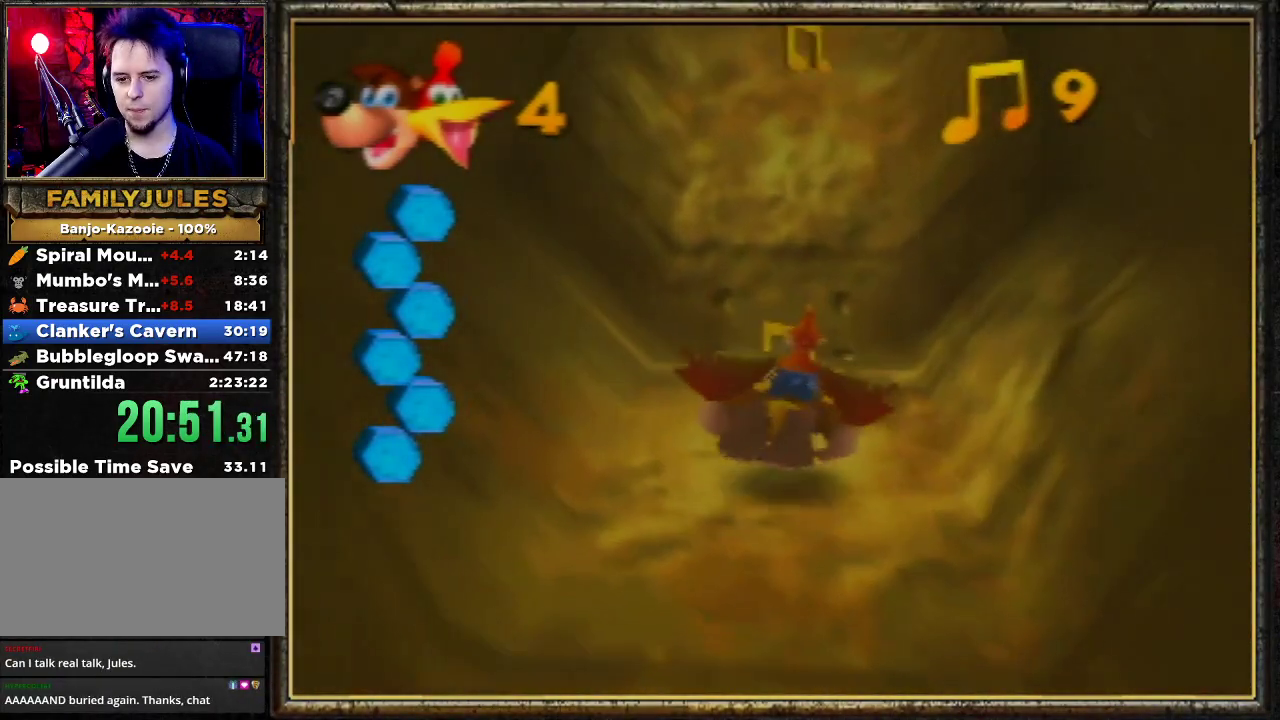
{"buttons": ["B", "R1"], "left_stick": "center", "events": [[133, "left_stick", "up-left"], [300, "left_stick", "center"]]}
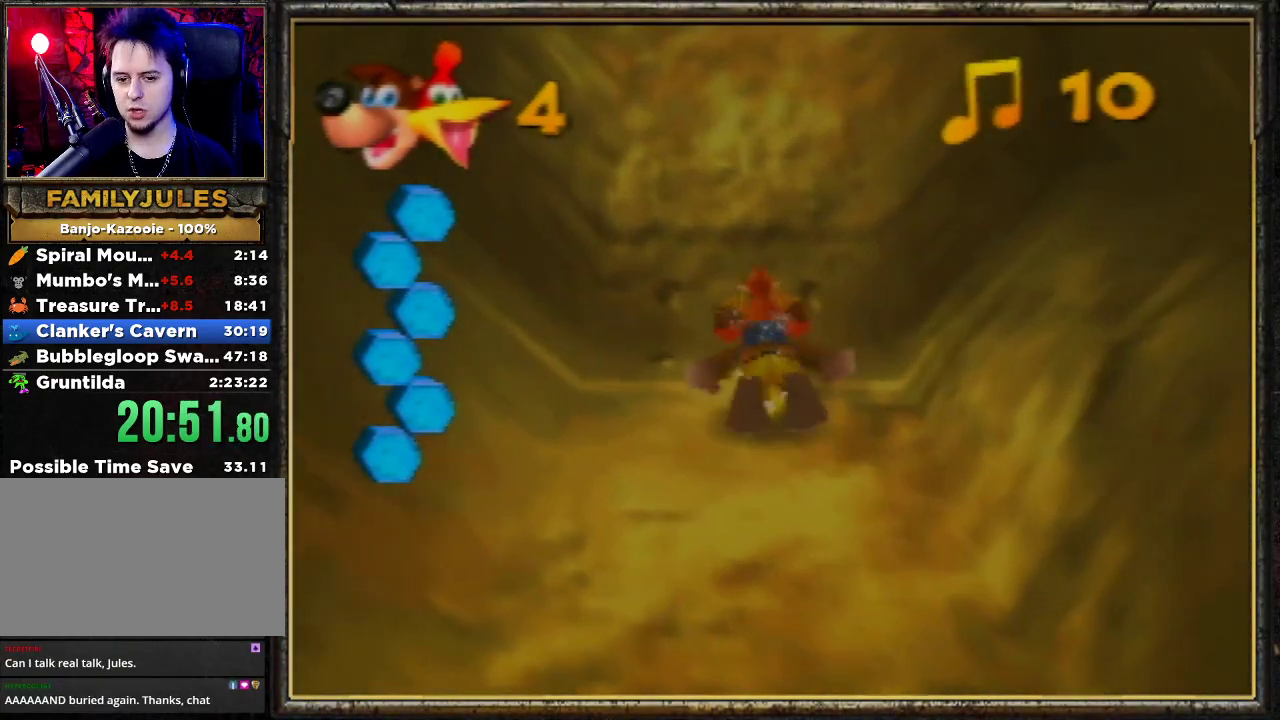
{"buttons": ["B", "R1"], "left_stick": "center", "events": []}
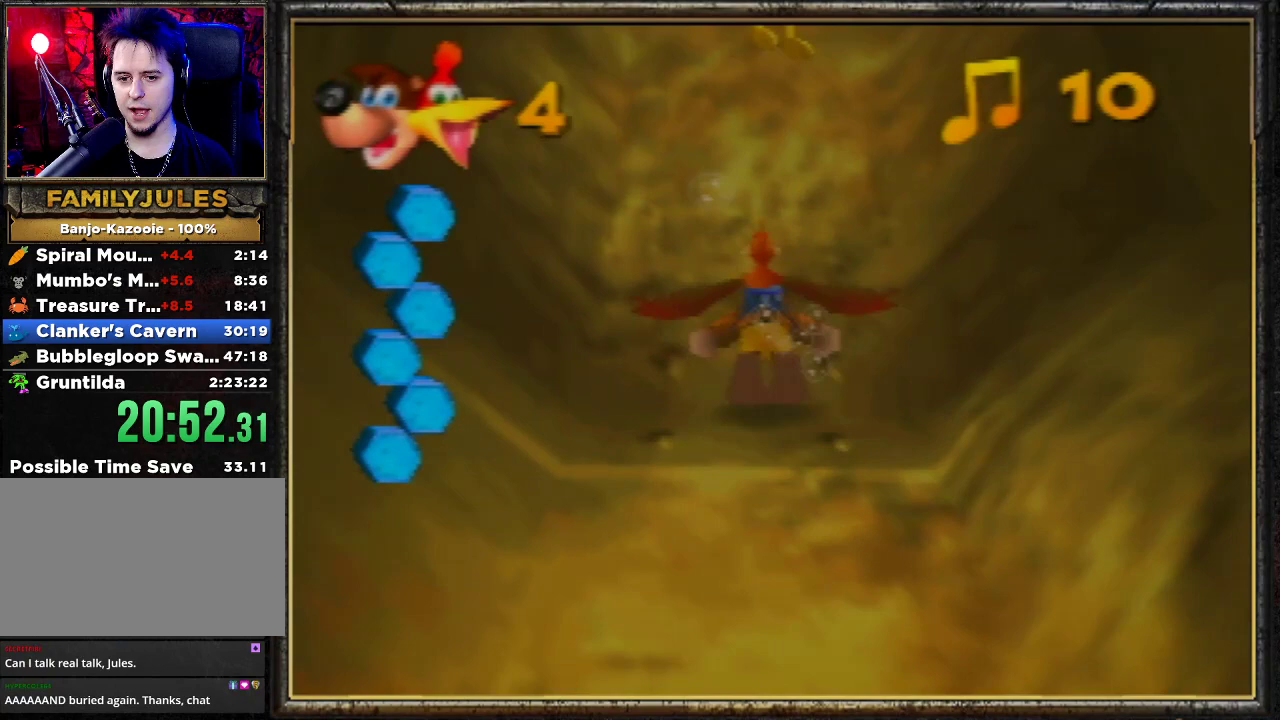
{"buttons": ["B", "R1"], "left_stick": "center", "events": [[133, "left_stick", "up-right"], [300, "left_stick", "center"]]}
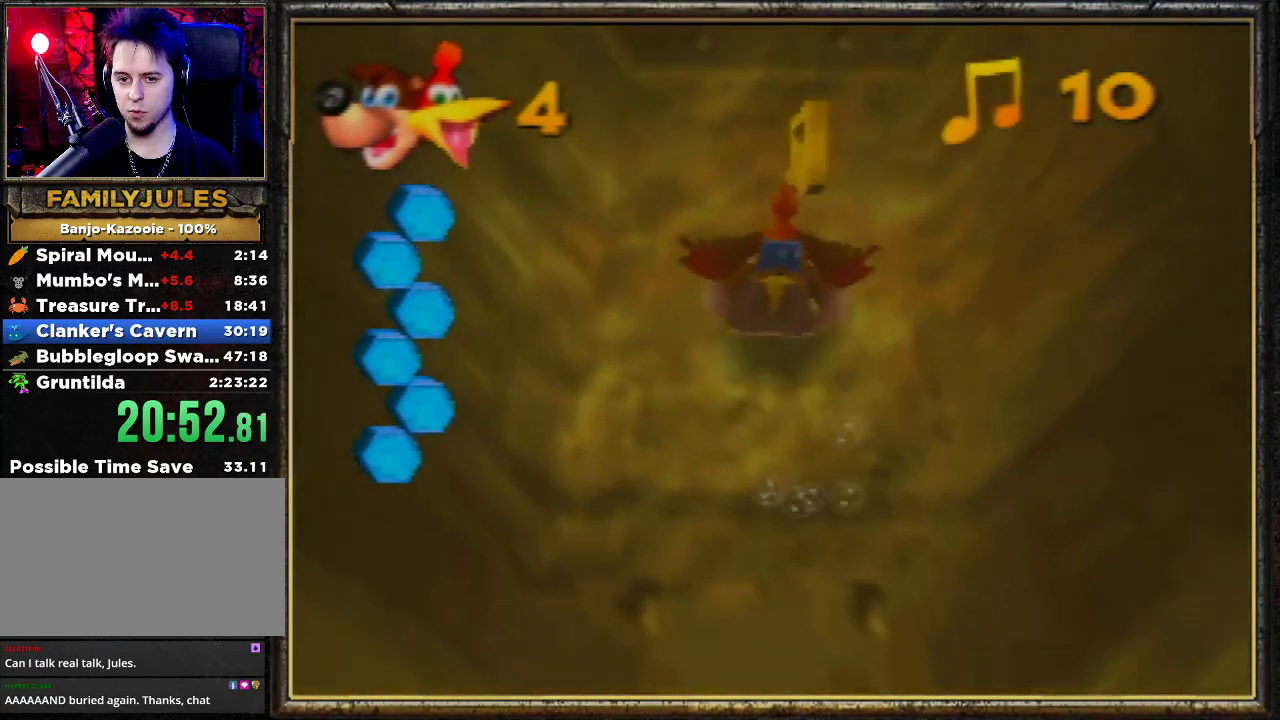
{"buttons": ["B", "R1"], "left_stick": "center", "events": []}
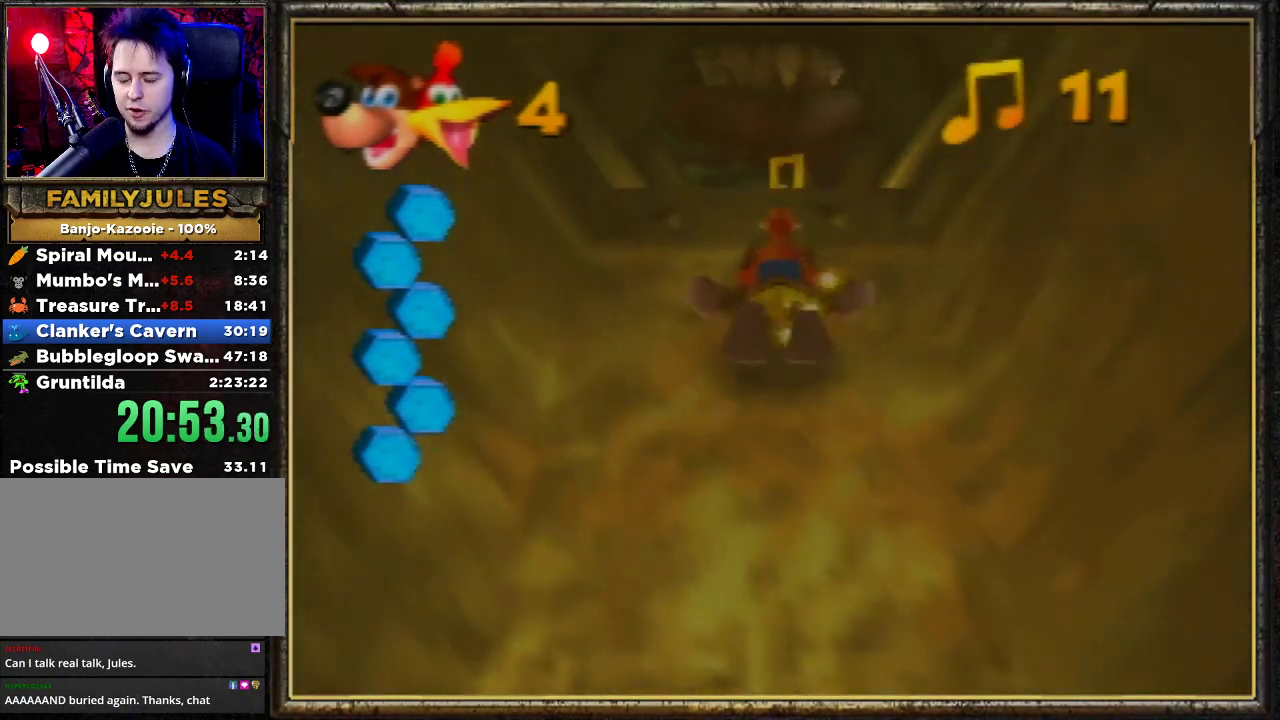
{"buttons": ["B", "R1"], "left_stick": "up", "events": [[133, "left_stick", "up"]]}
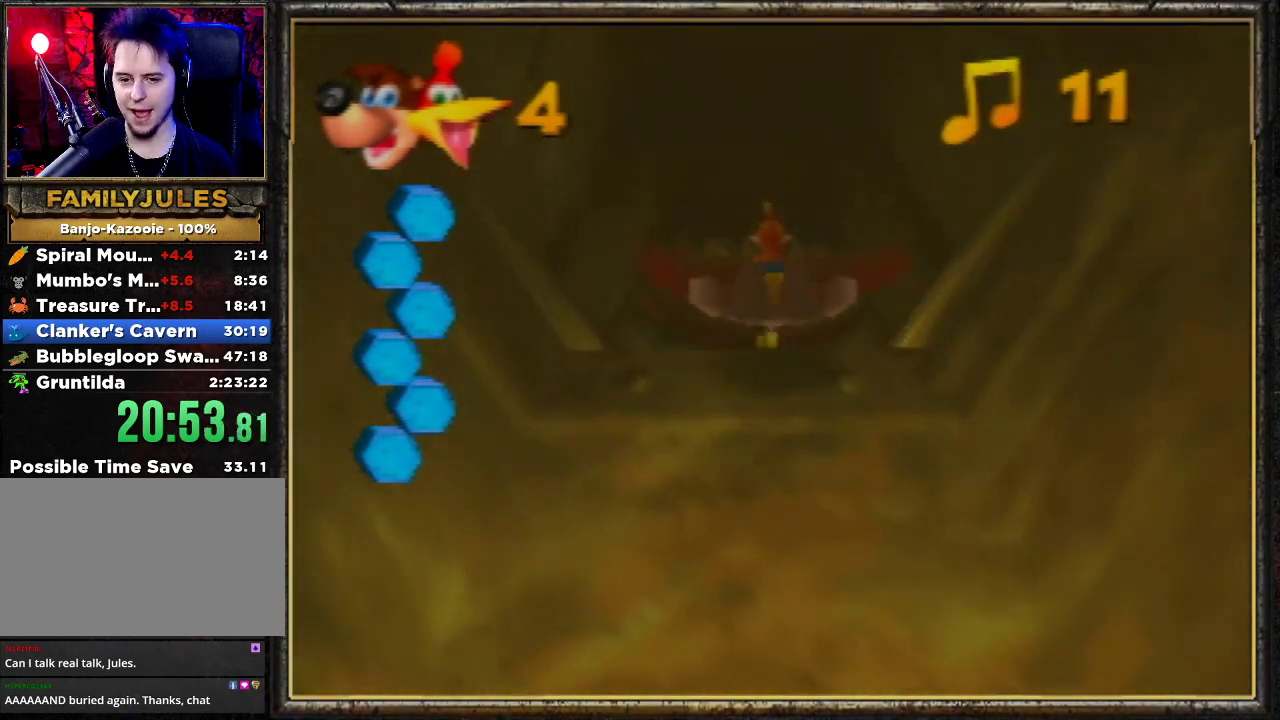
{"buttons": ["B", "R1"], "left_stick": "up", "events": []}
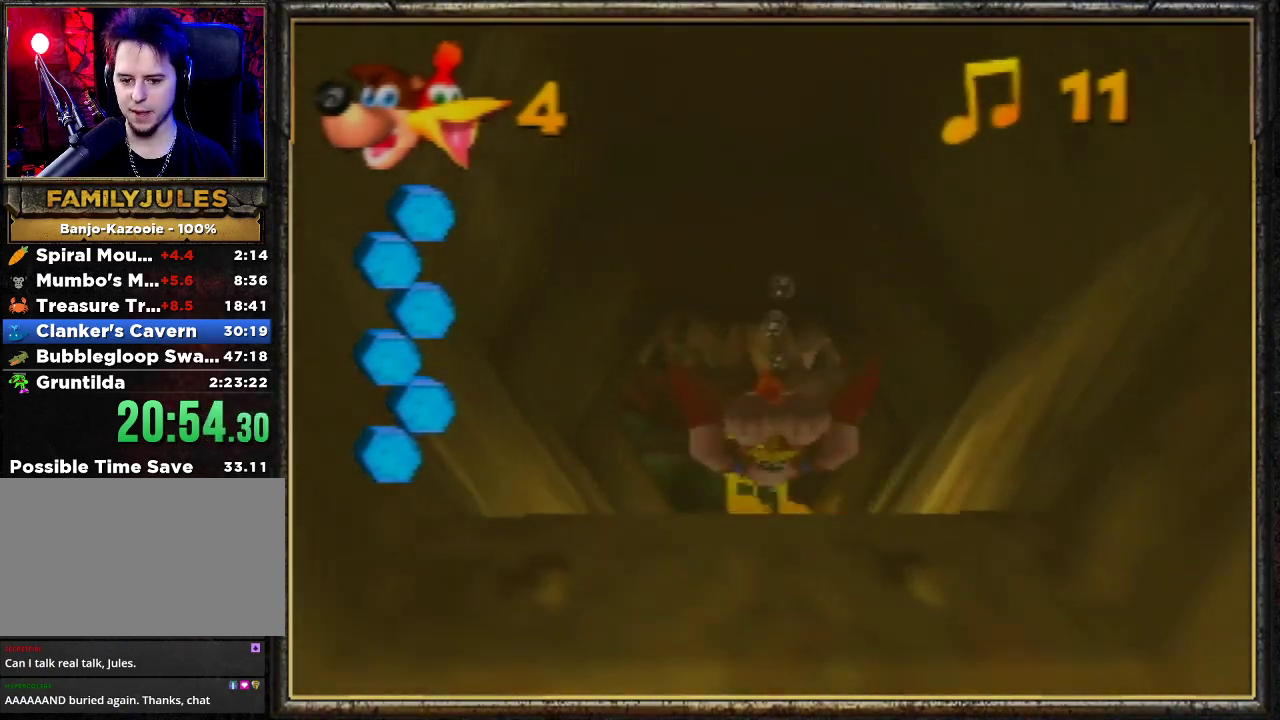
{"buttons": ["B", "R1"], "left_stick": "center", "events": [[133, "left_stick", "up-left"], [233, "left_stick", "center"], [300, "left_stick", "up-left"], [400, "left_stick", "center"]]}
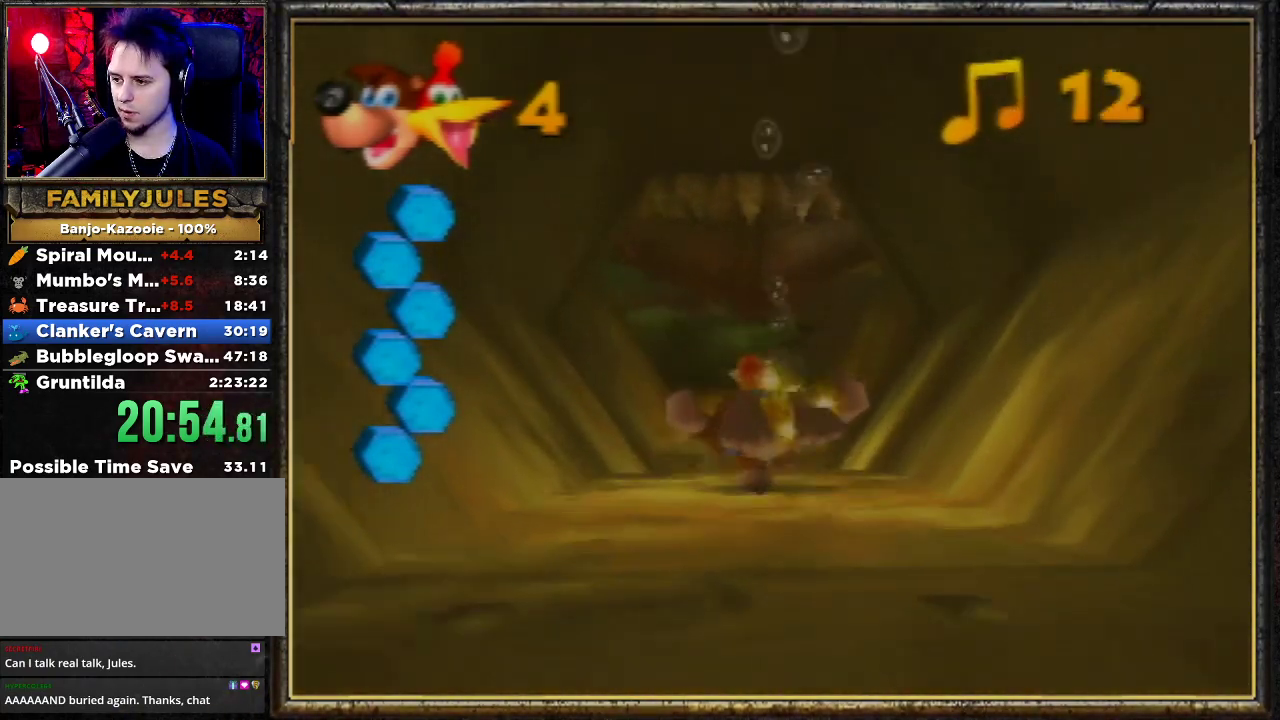
{"buttons": ["B", "R1"], "left_stick": "up", "events": [[300, "left_stick", "up"]]}
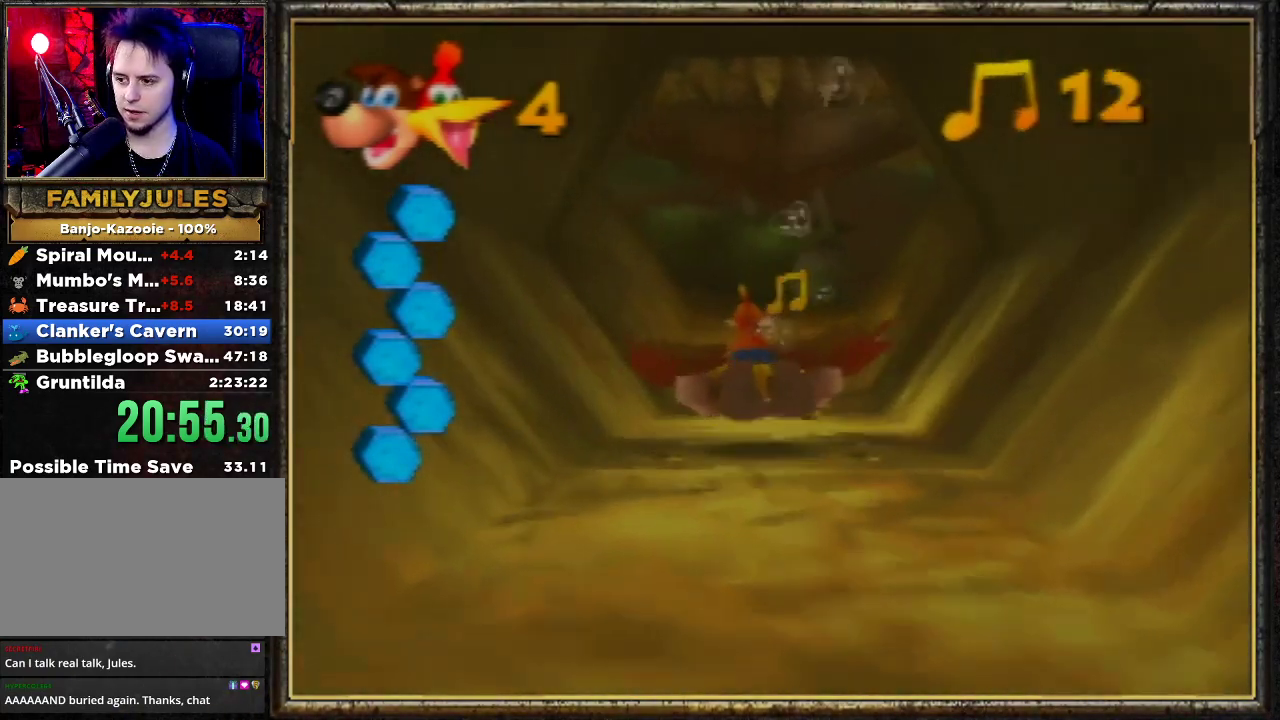
{"buttons": ["B", "R1"], "left_stick": "center", "events": [[333, "left_stick", "up-right"], [467, "left_stick", "center"]]}
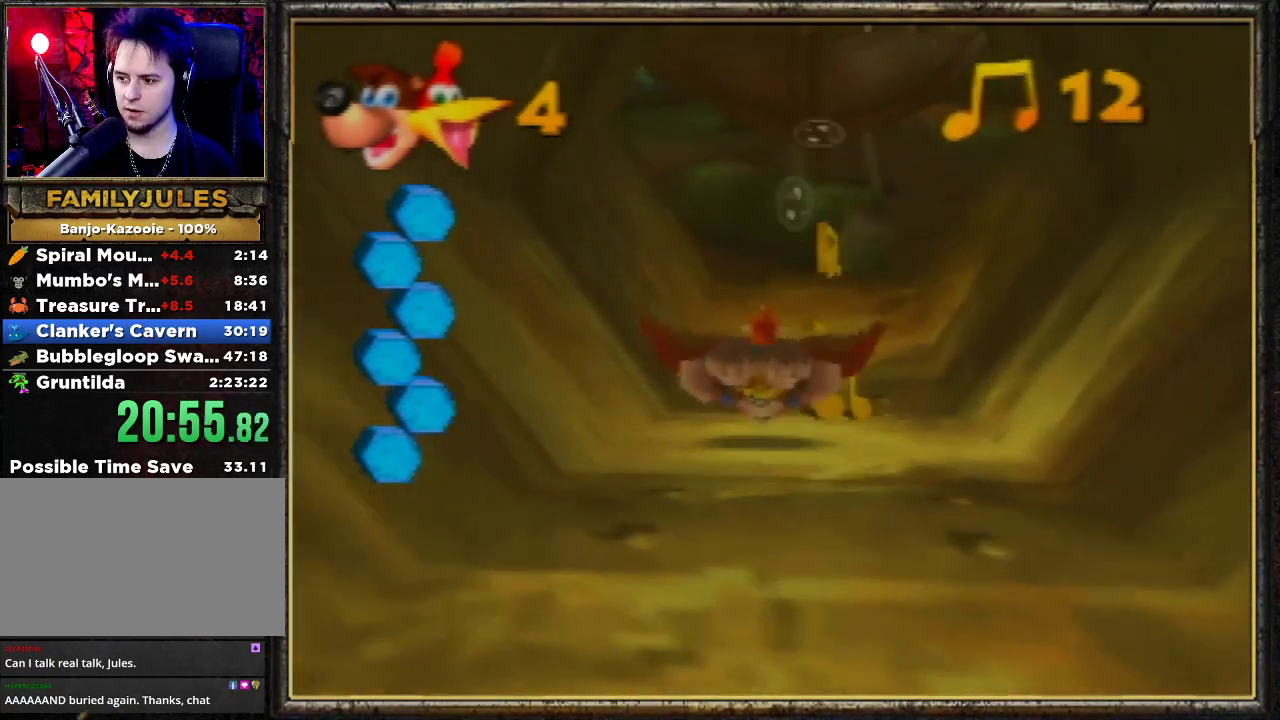
{"buttons": ["B"], "left_stick": "center", "events": [[167, "B", "up"], [167, "R1", "up"], [333, "left_stick", "up-right"], [400, "B", "down"], [400, "R1", "down"], [467, "left_stick", "center"], [500, "R1", "up"]]}
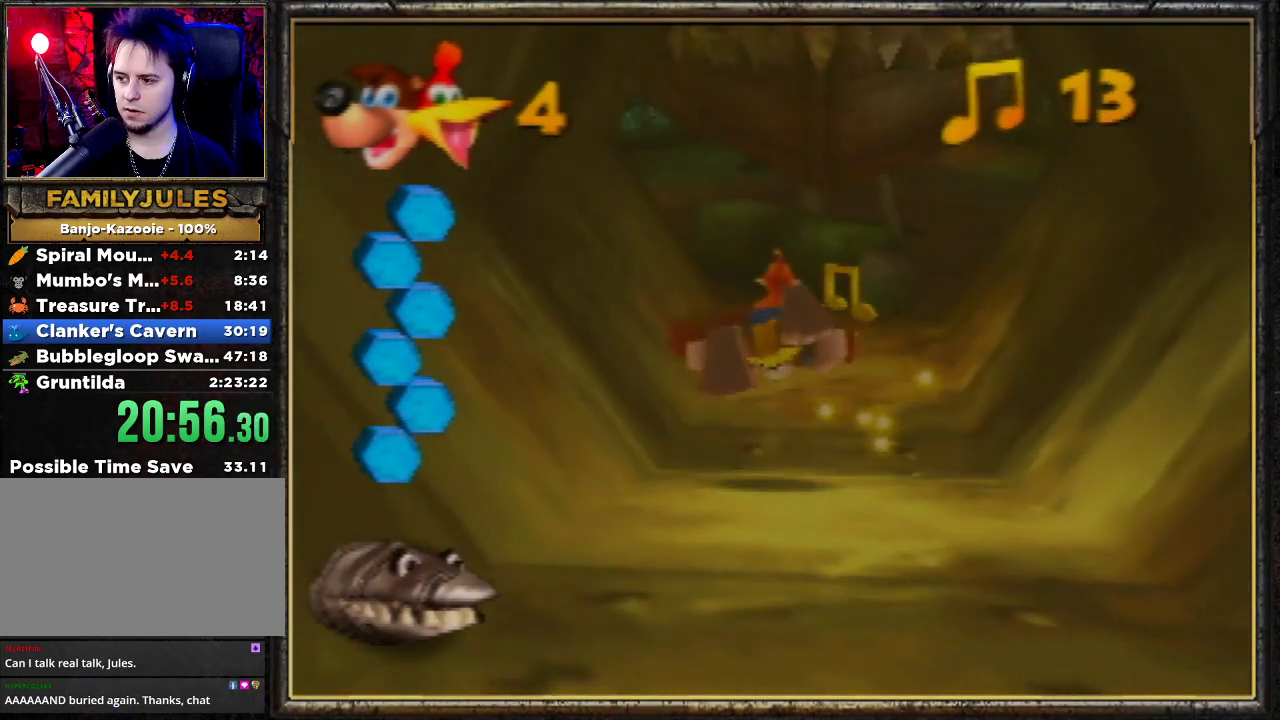
{"buttons": ["B", "R1"], "left_stick": "center", "events": [[33, "B", "up"], [133, "B", "down"], [133, "L1", "down"], [133, "R1", "down"], [200, "B", "up"], [200, "L1", "up"], [200, "R1", "up"], [300, "B", "down"], [300, "L1", "down"], [300, "R1", "down"], [367, "L1", "up"]]}
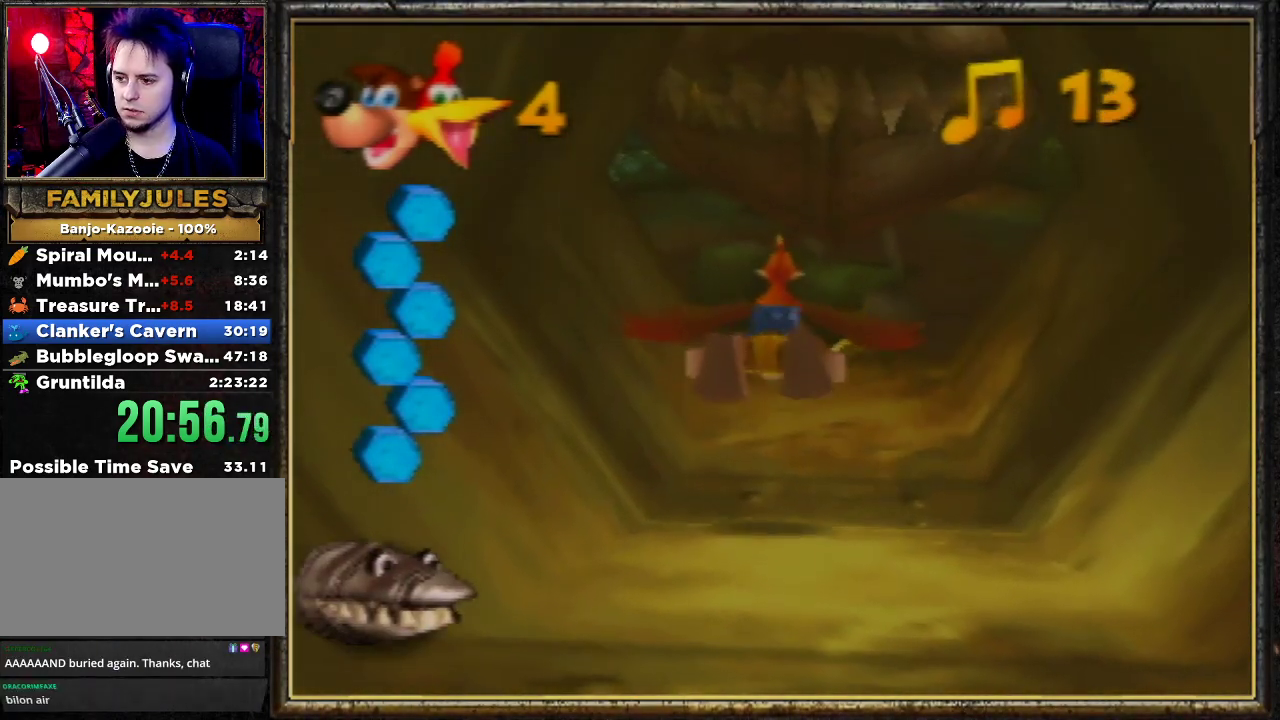
{"buttons": ["B", "R1"], "left_stick": "center", "events": [[133, "left_stick", "up-right"], [400, "left_stick", "center"]]}
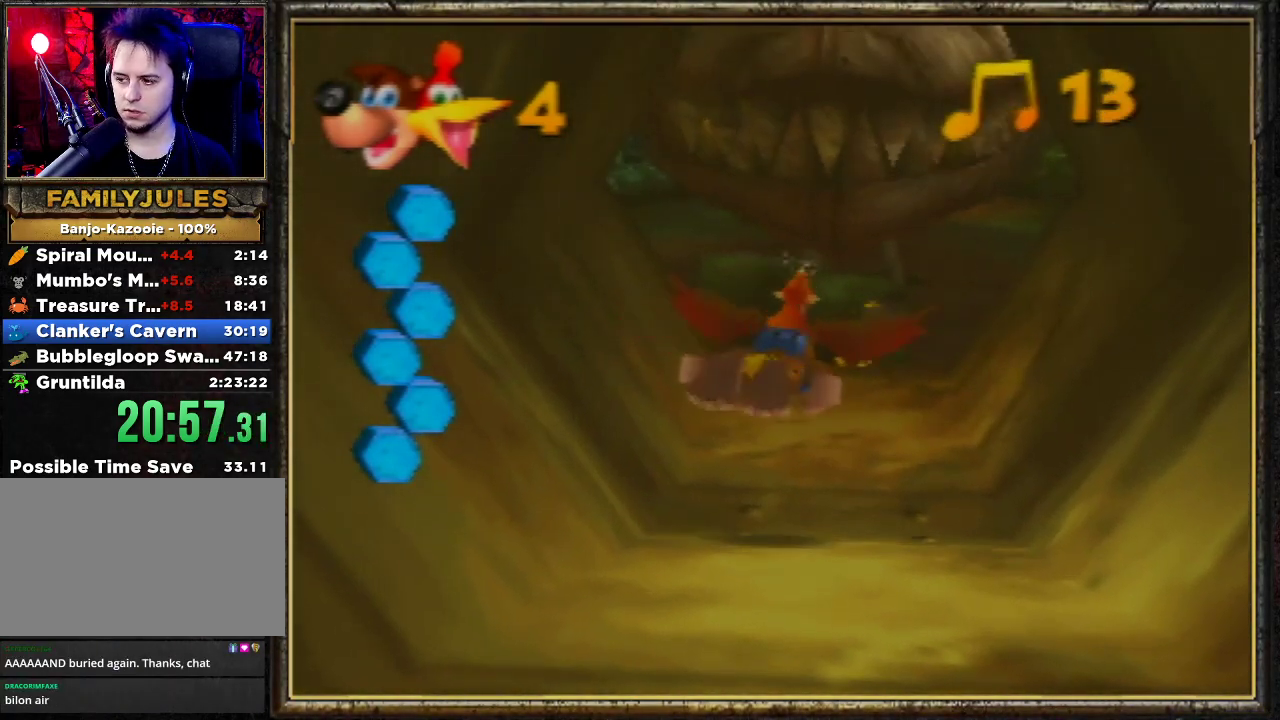
{"buttons": ["B", "R1"], "left_stick": "left", "events": [[33, "left_stick", "up-right"], [233, "left_stick", "up"], [400, "left_stick", "center"], [500, "left_stick", "left"]]}
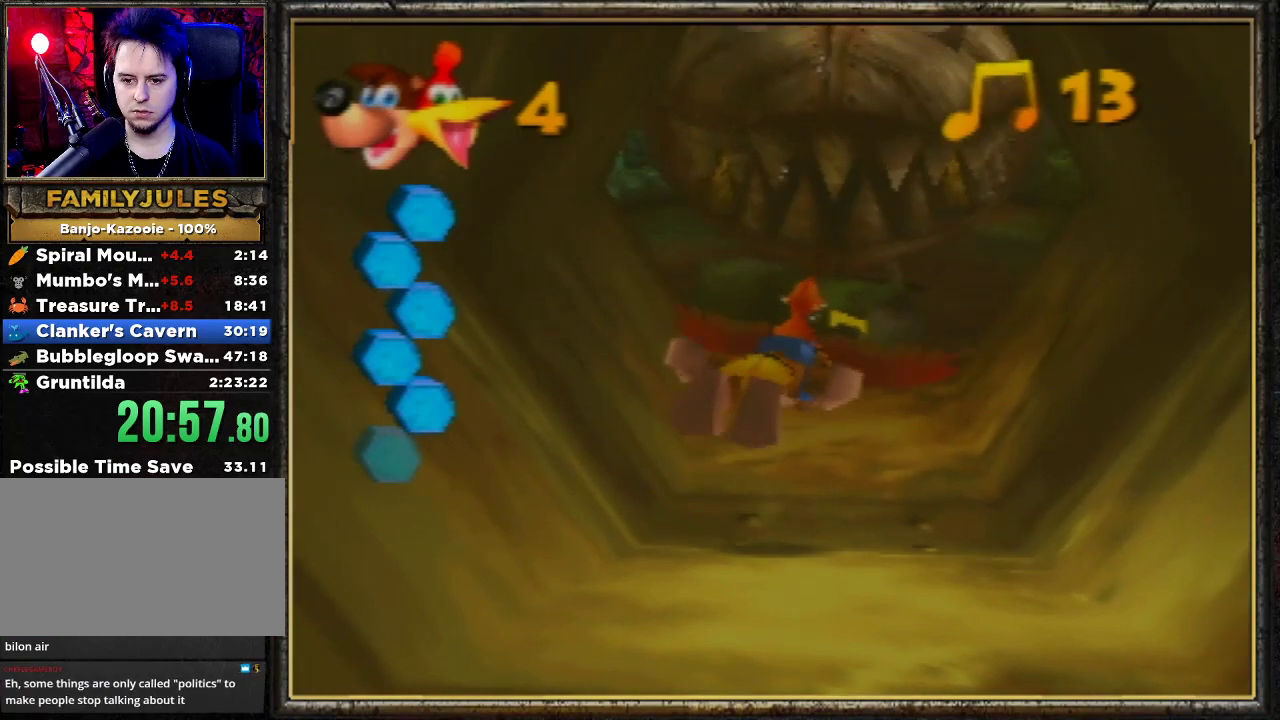
{"buttons": ["B", "R1"], "left_stick": "center", "events": [[167, "left_stick", "up-left"], [333, "left_stick", "center"]]}
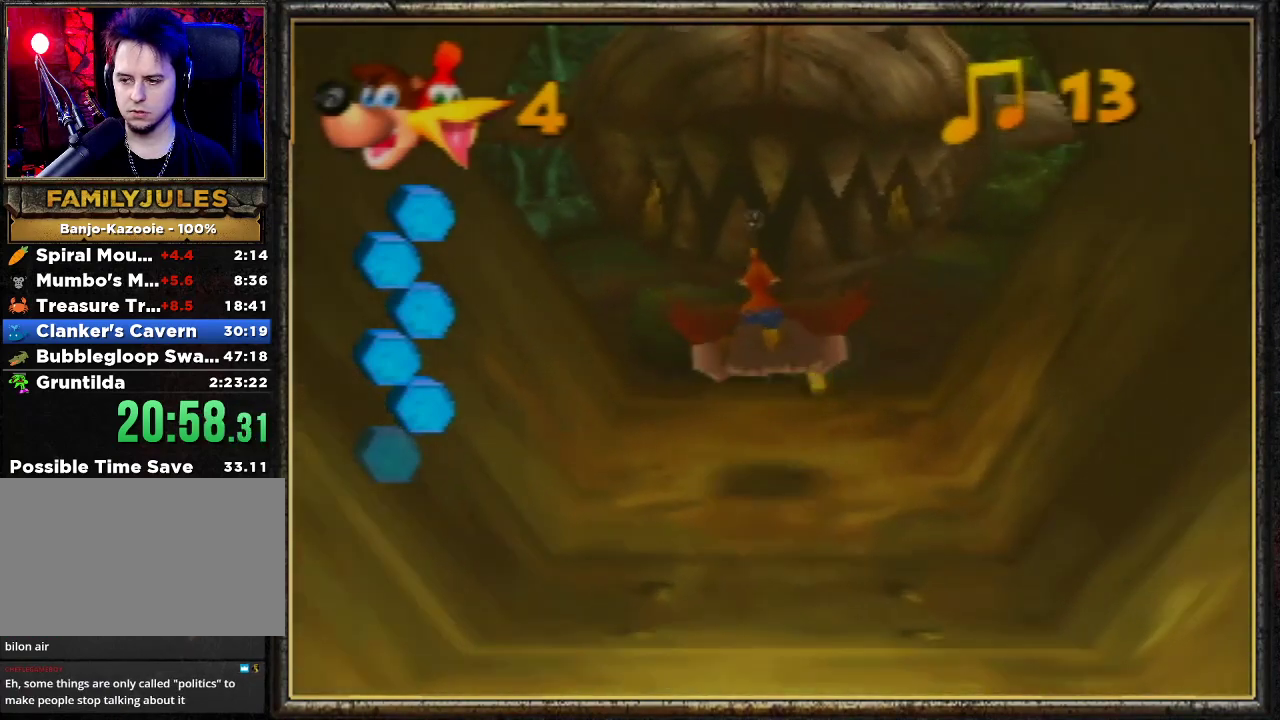
{"buttons": ["B", "R1"], "left_stick": "center", "events": [[33, "left_stick", "up"], [133, "left_stick", "center"]]}
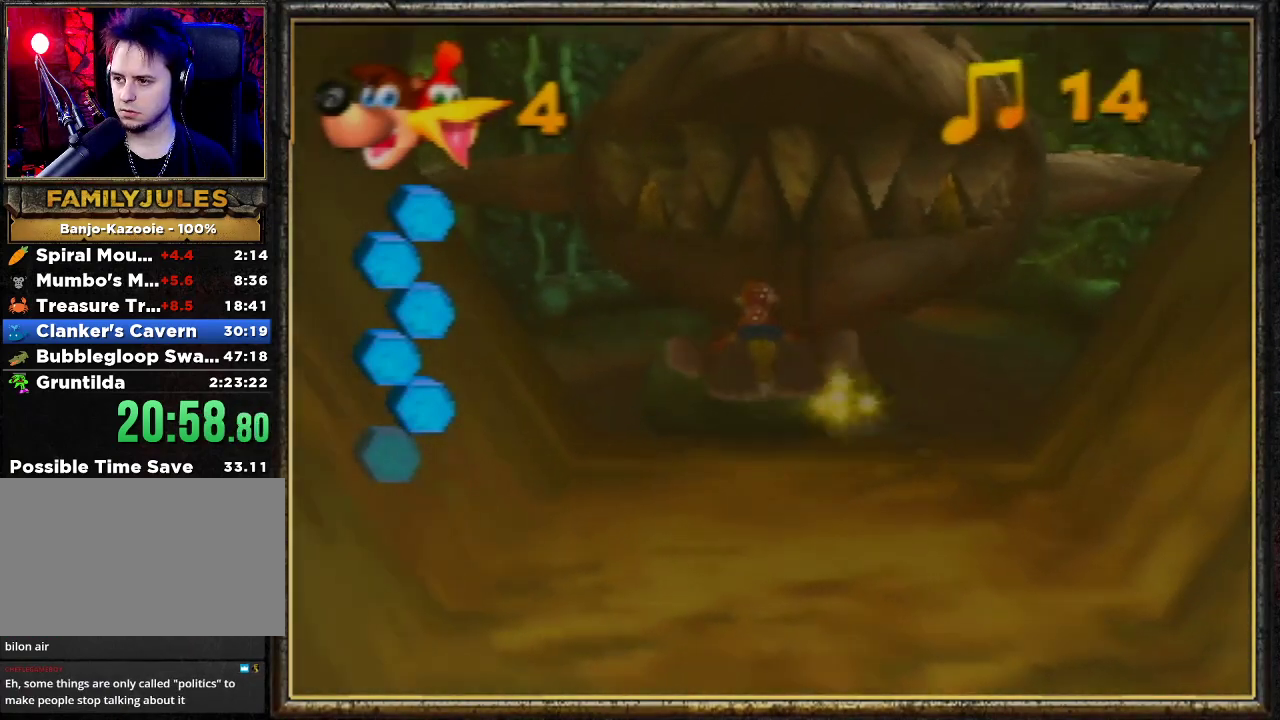
{"buttons": ["B", "R1"], "left_stick": "up", "events": [[433, "left_stick", "up"]]}
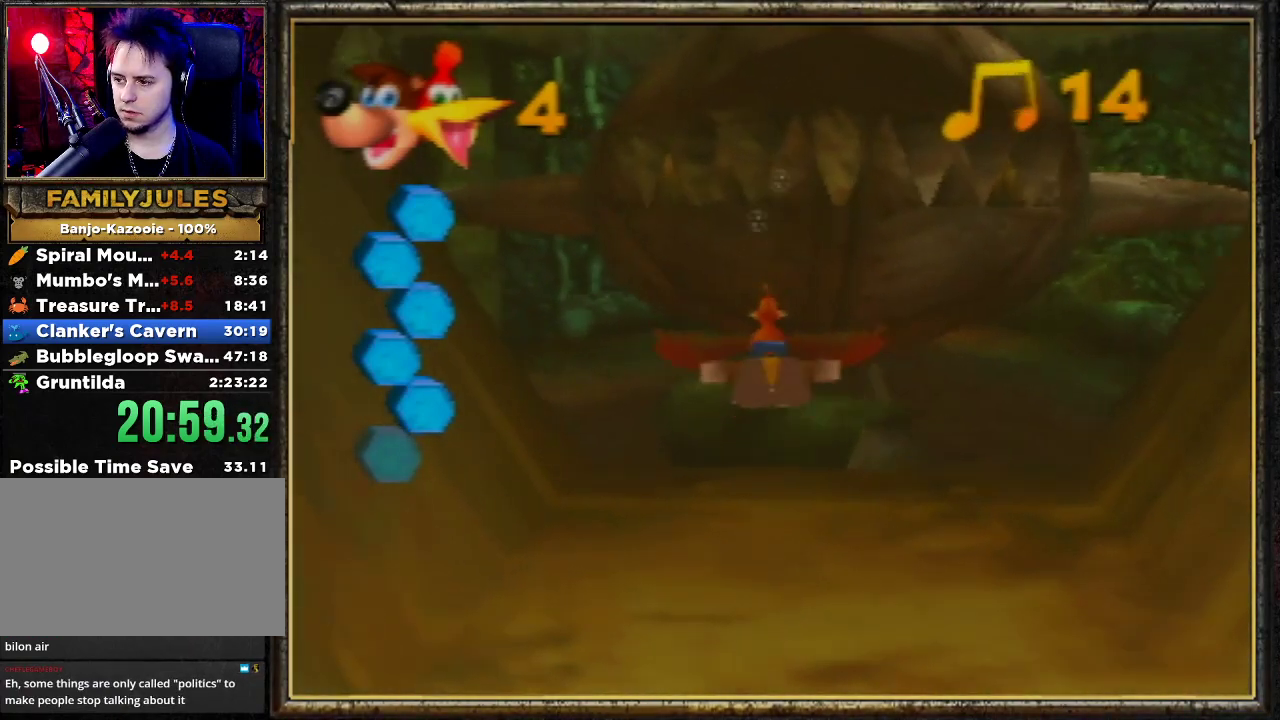
{"buttons": ["B", "R1"], "left_stick": "center", "events": [[67, "left_stick", "up-right"], [200, "left_stick", "center"]]}
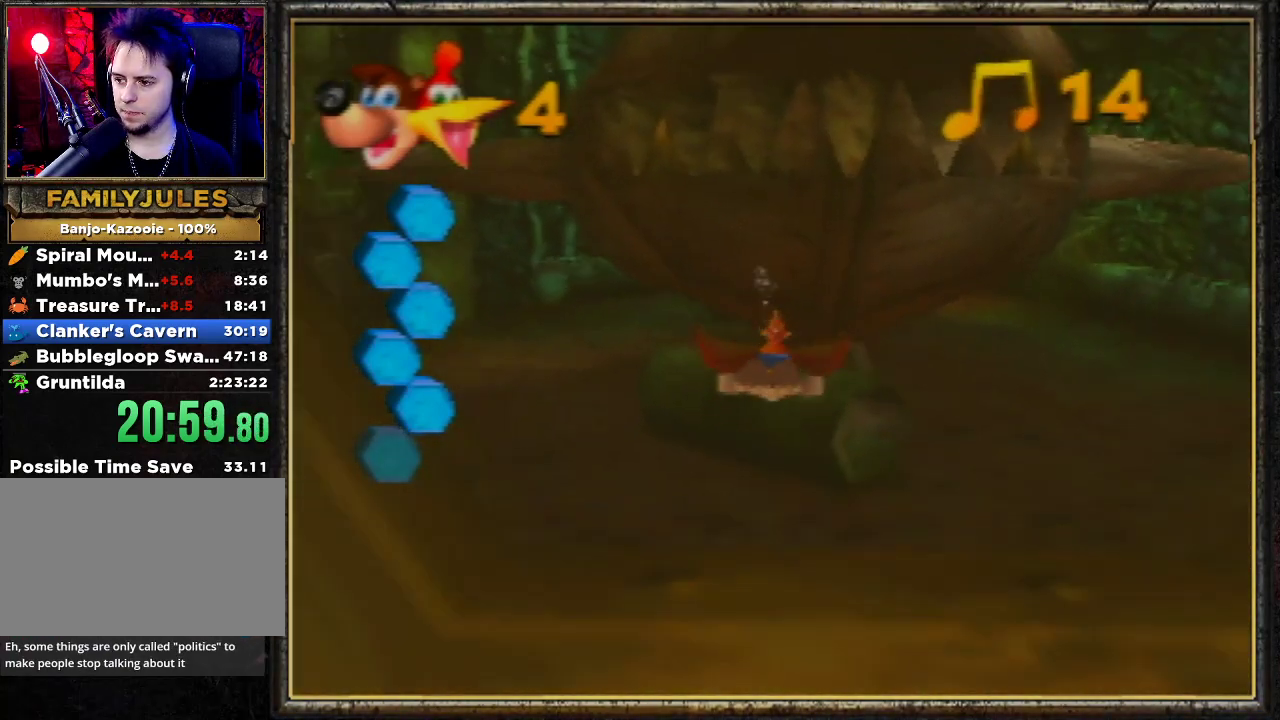
{"buttons": ["B", "R1"], "left_stick": "up", "events": [[133, "left_stick", "up-left"], [267, "left_stick", "center"], [433, "left_stick", "up"]]}
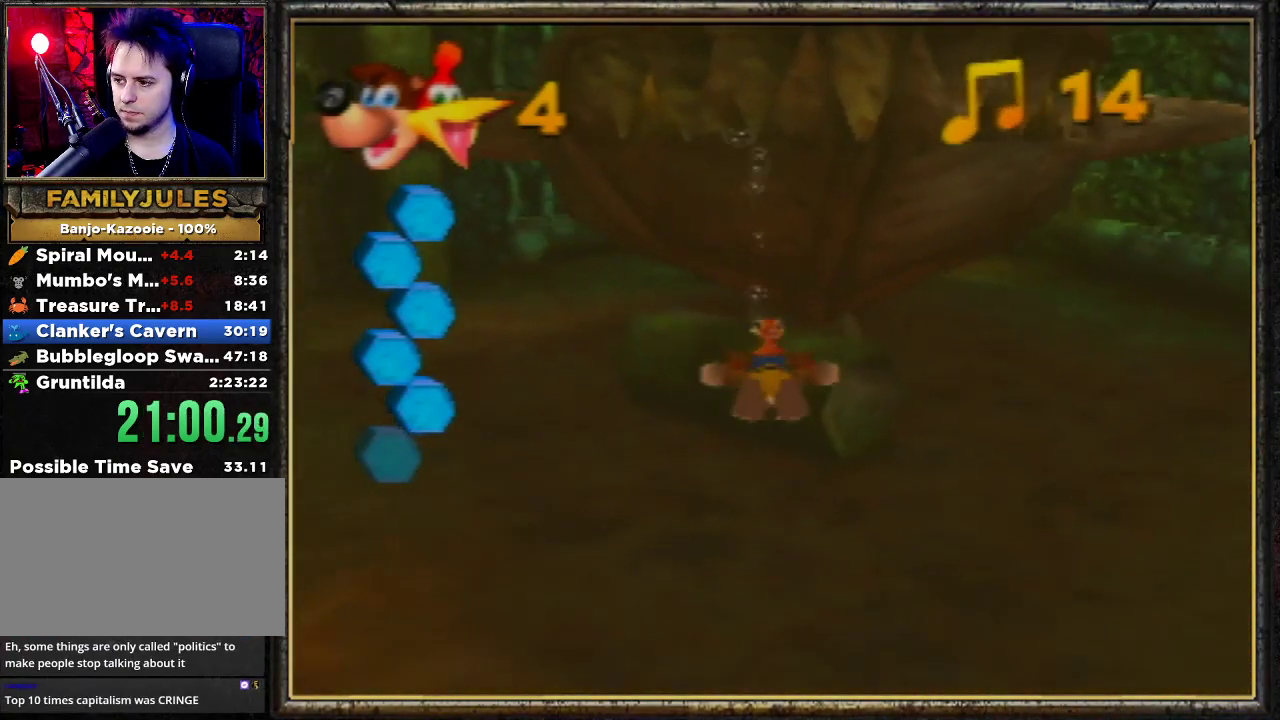
{"buttons": ["B", "R1"], "left_stick": "center", "events": [[67, "left_stick", "center"]]}
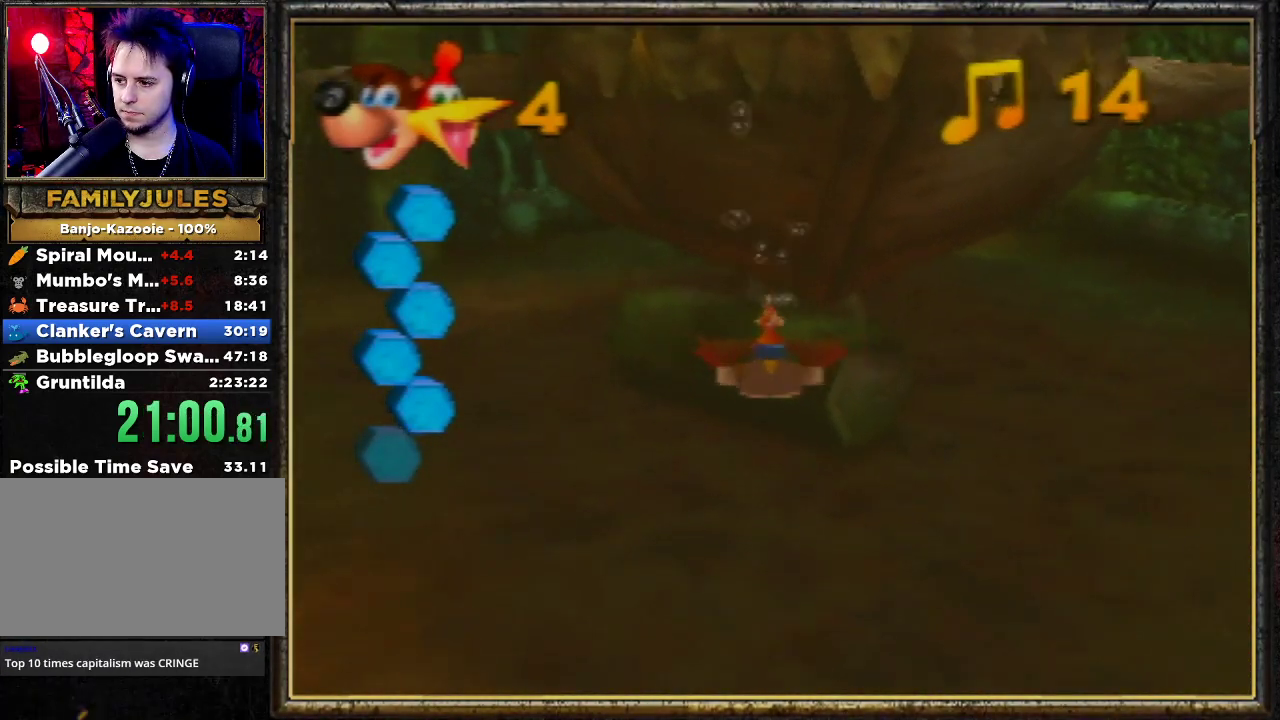
{"buttons": ["B", "R1"], "left_stick": "center", "events": []}
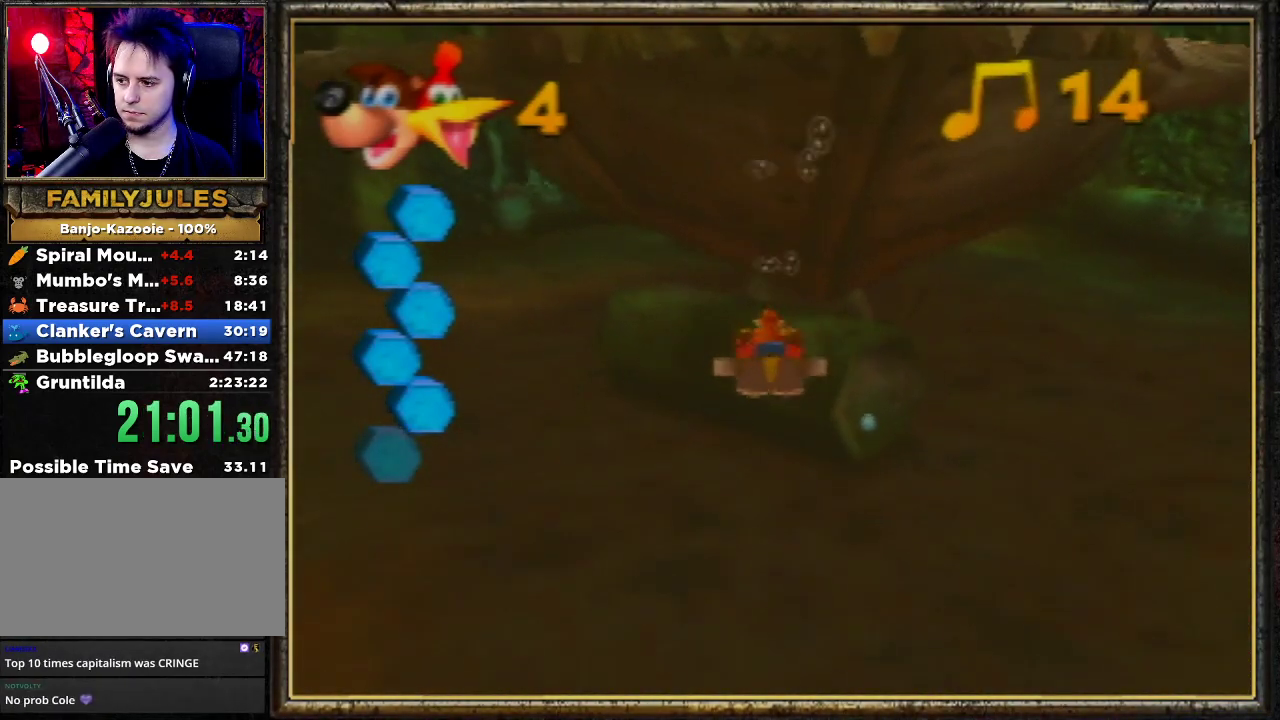
{"buttons": ["B", "R1"], "left_stick": "center", "events": []}
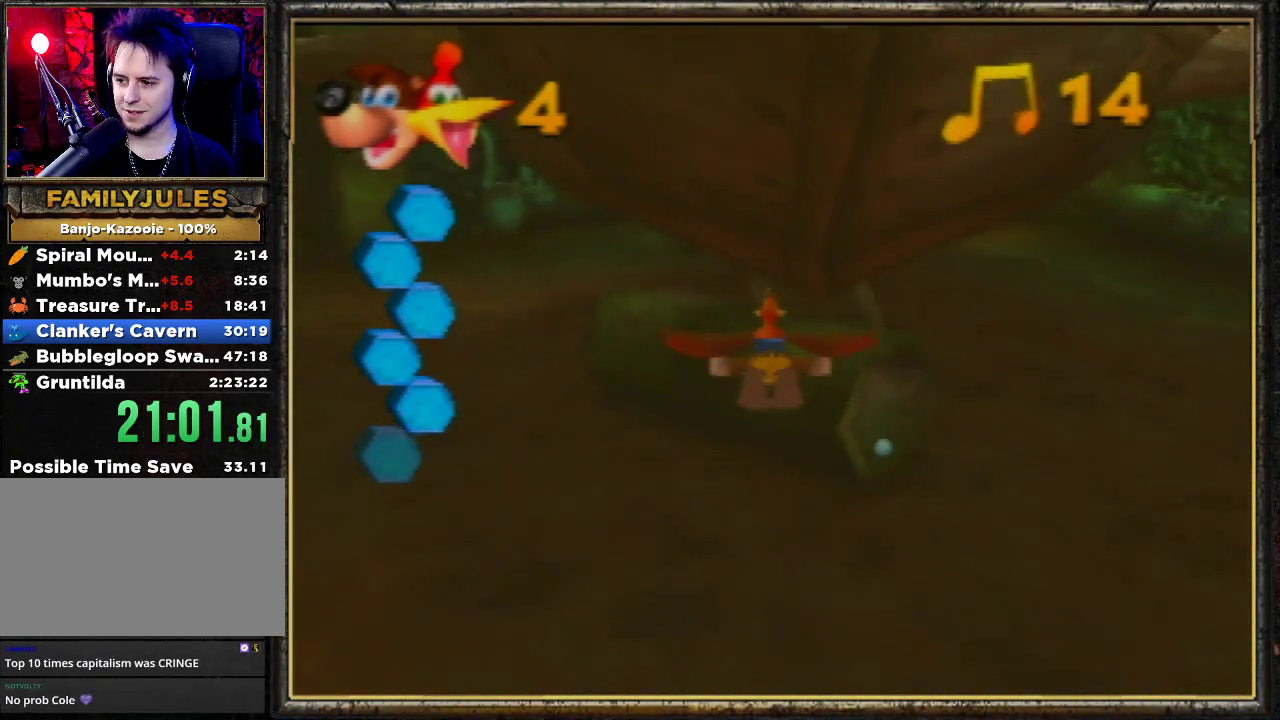
{"buttons": ["B", "R1"], "left_stick": "center", "events": []}
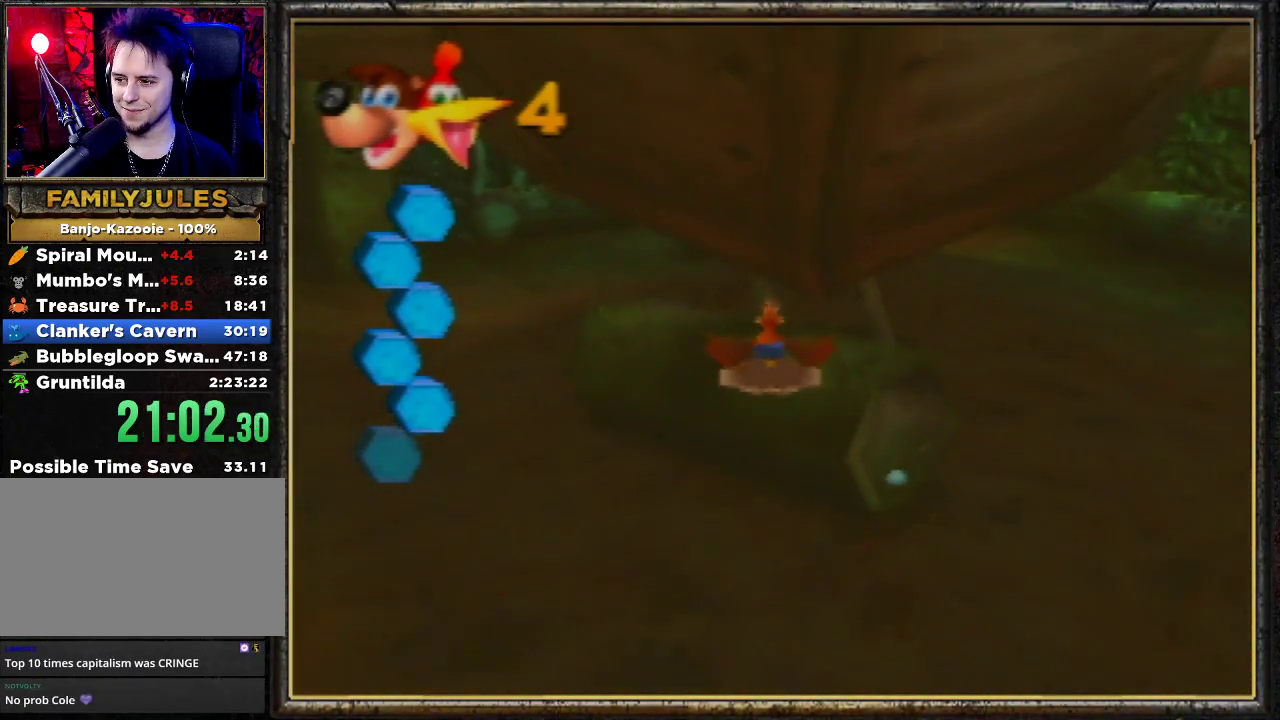
{"buttons": ["B", "R1"], "left_stick": "center", "events": []}
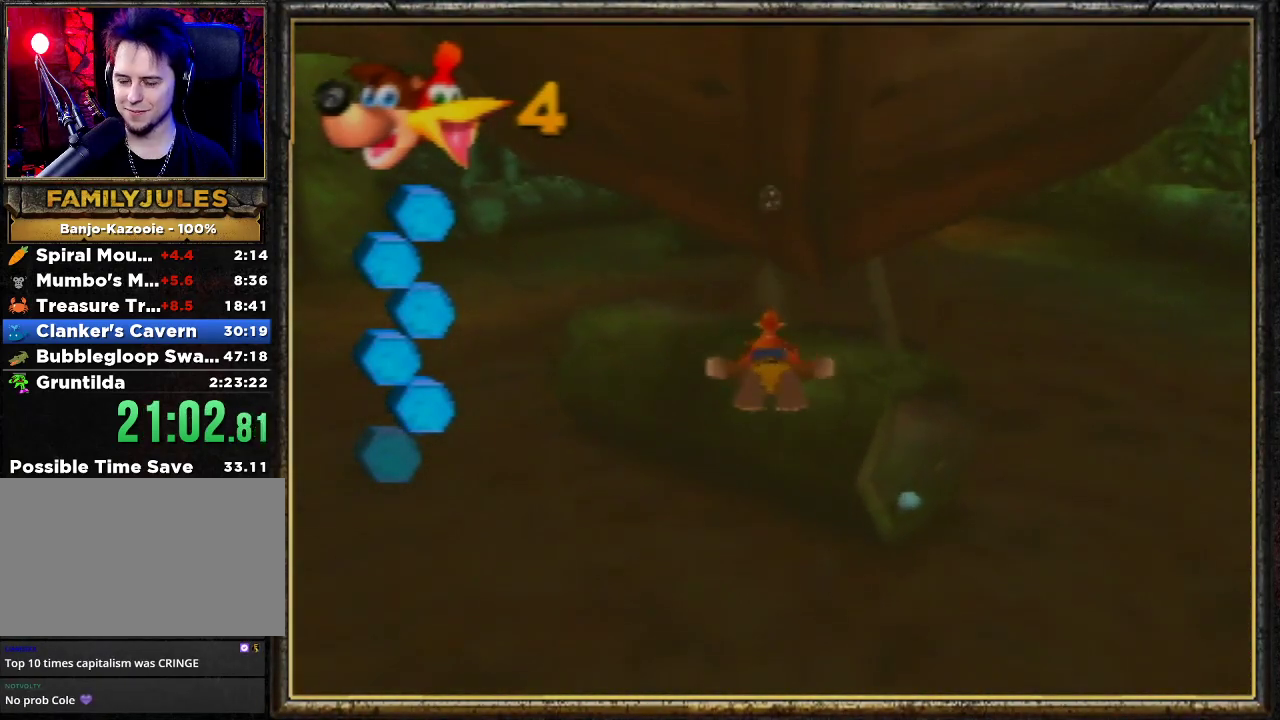
{"buttons": ["B", "R1"], "left_stick": "center", "events": []}
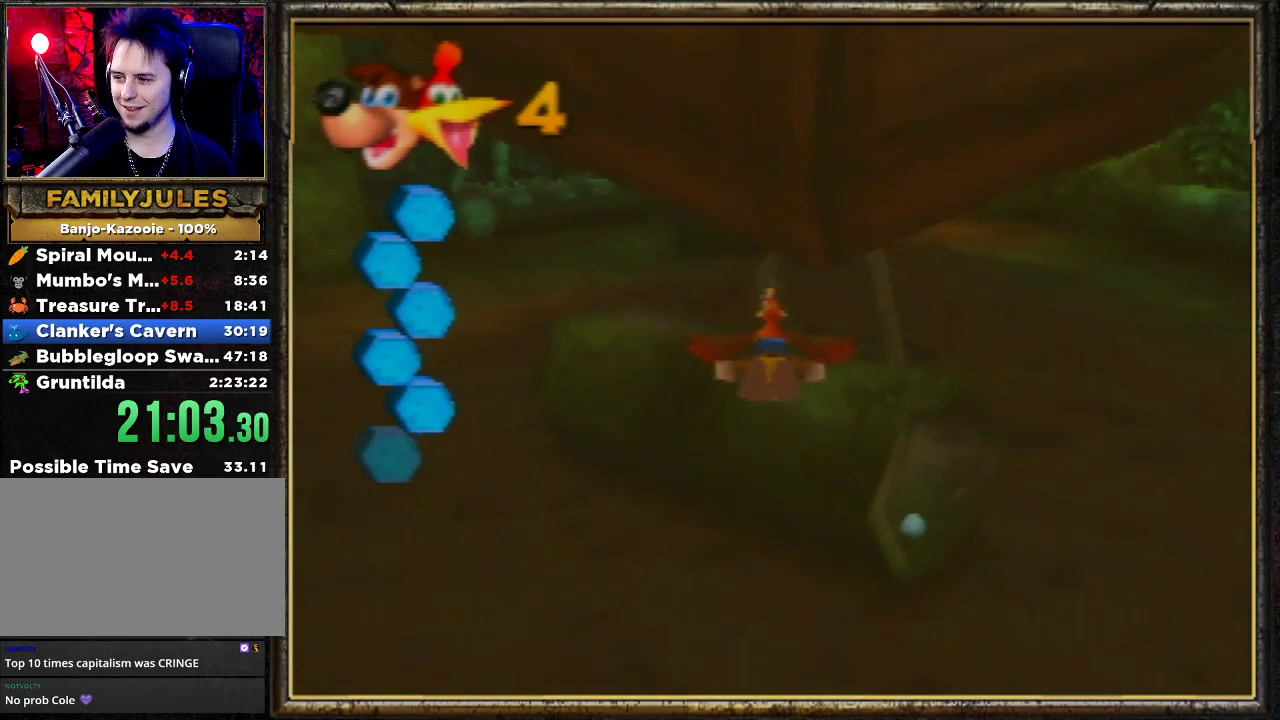
{"buttons": ["B", "R1"], "left_stick": "center", "events": []}
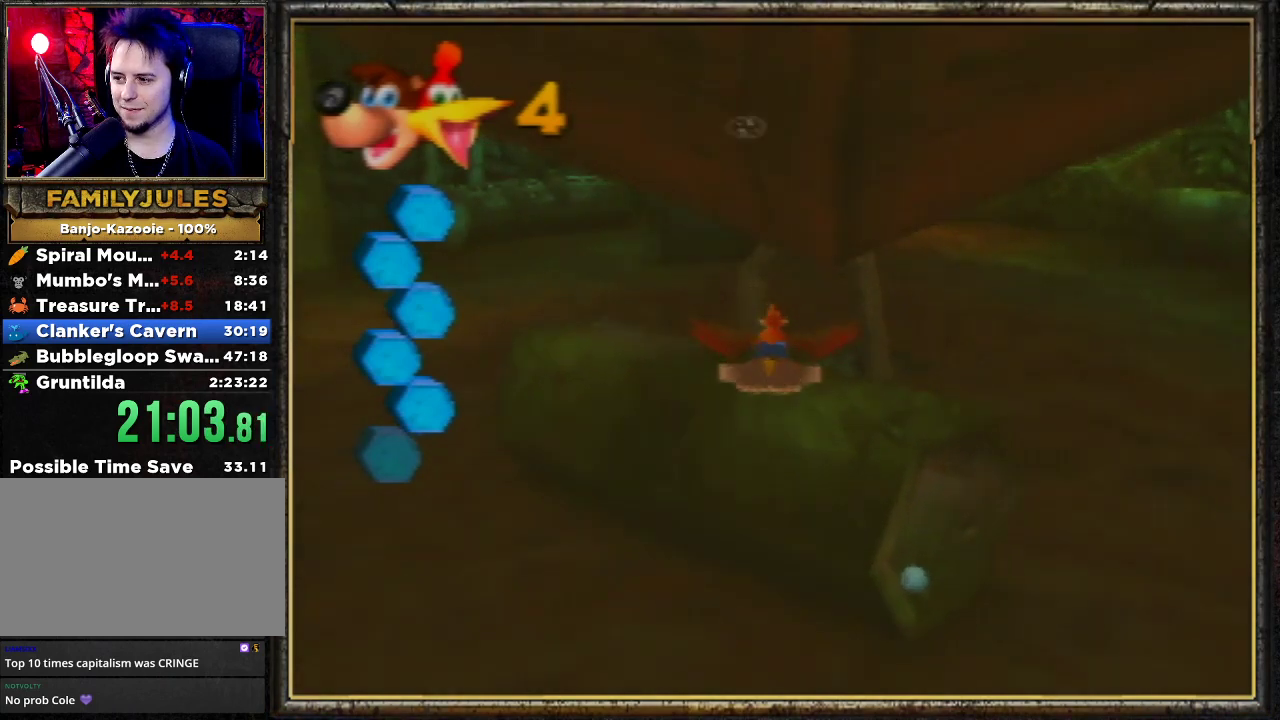
{"buttons": ["B", "R1"], "left_stick": "center", "events": []}
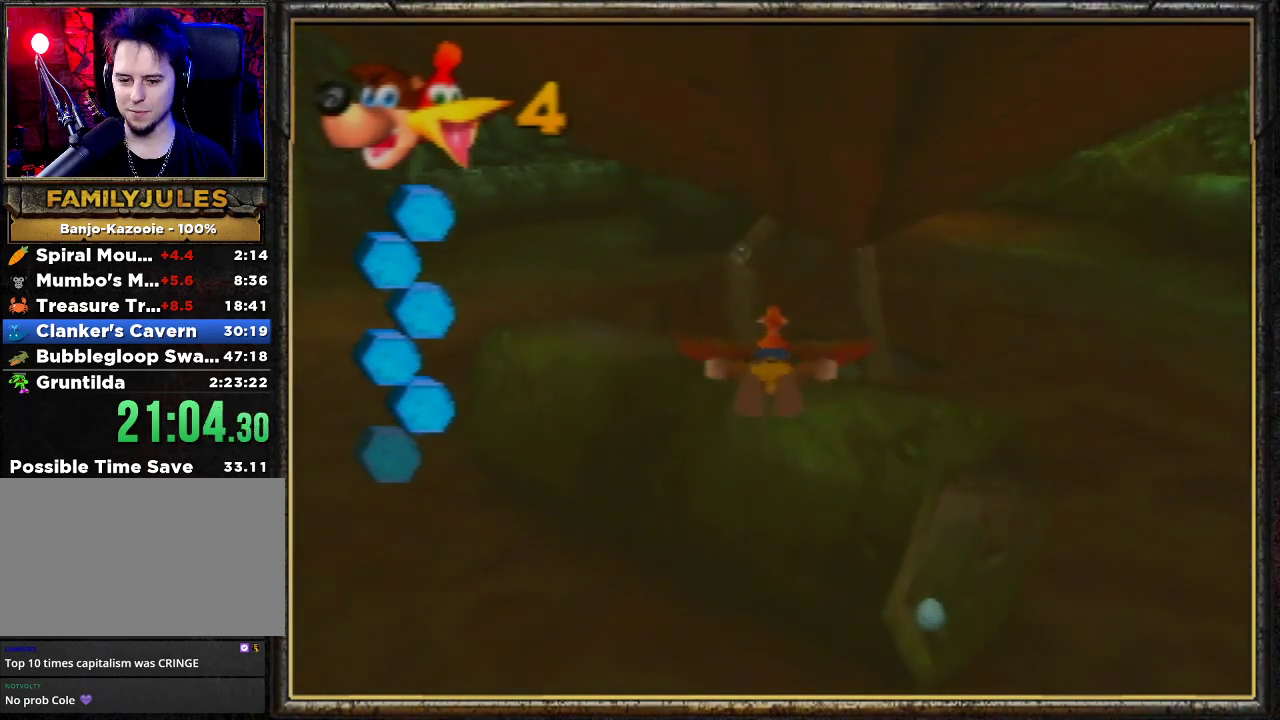
{"buttons": ["B", "R1"], "left_stick": "center", "events": [[200, "left_stick", "up"], [500, "left_stick", "center"]]}
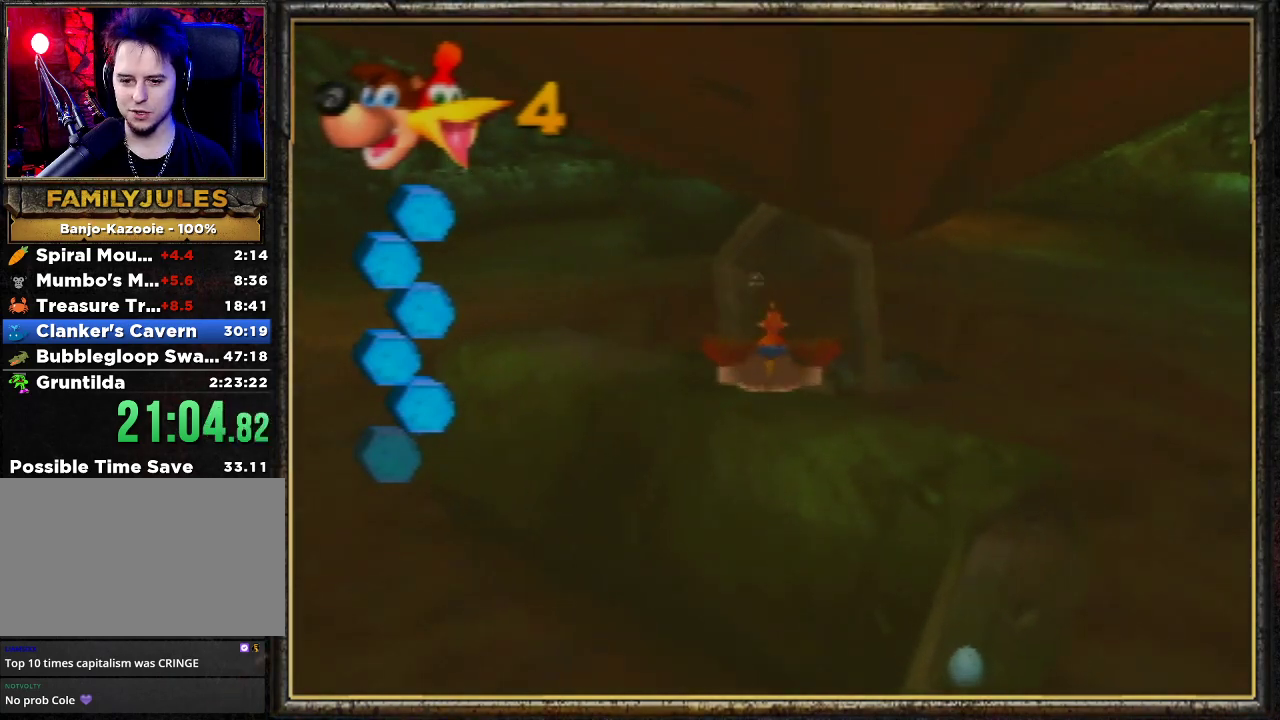
{"buttons": ["B", "R1"], "left_stick": "center", "events": []}